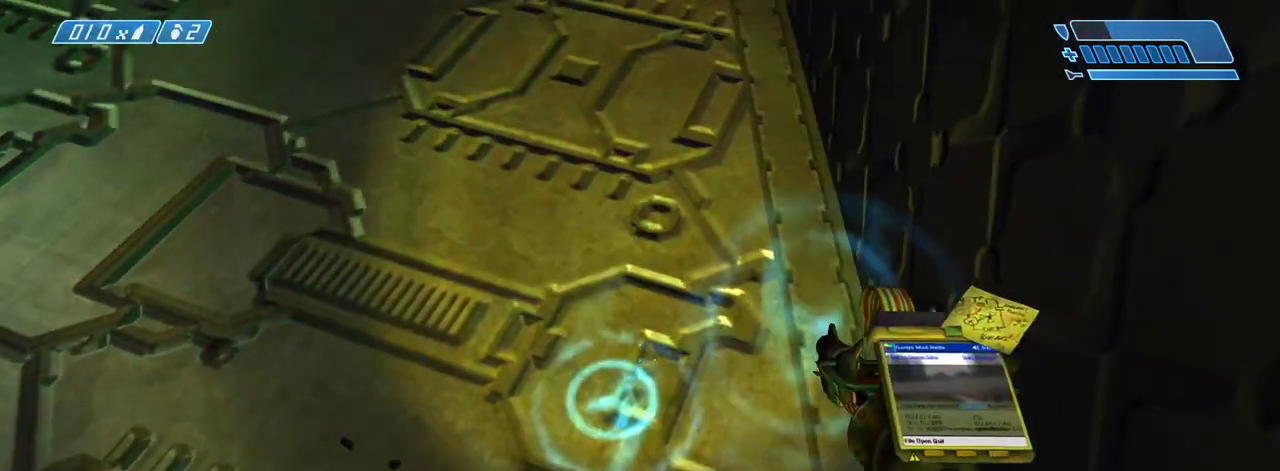
Gameplay with keyboard and mouse; each line is a JSON object with the keys and mouse buttons held at the frame after it. "events" lists presses ("down") and releases ("up") of ".", "/", "0", "1", "2", "3", "4", "5", "6", "7", "8", "9", "a", "alt_l", "alt_r", "b", "backslash", "backspace", "c", "caps_lock", "comma", "ctrl_l", "ctrl_r", "d", "down", "e", "equals", "escape", "f", "f1", "f10", "f11", "f12", "f2", "f3", "f4", "f5", "f6", "f7", "f8", "f9", "g", "h", "i", "j", "k", "l", "lbracket", "left", "m", "minus", "n", "o", "p", "q", "quote", "r", "rbracket", "return", "right", "s", "semicolon", "shift_l", "shift_r", "space", "super", "t", "tab", "tilde", "u", "up", "v", "w", "x", "y", "z", "mouse_left", "mouse_wheel", "mouse_right" and "mouse_mb4" between this image and that frame as [ms after this image, input, new state], when the widget could be followed in between. "mouse_left", "mouse_wheel", "mouse_right", "mouse_mb4" = the "left", "wheel", "right", "mb4" buttons of the "mouse" list. No other keys are recorded. "wheel" means that the mouse wheel is clicked or scrolled. Not read: mouse_move.
{"keys": [], "mouse": []}
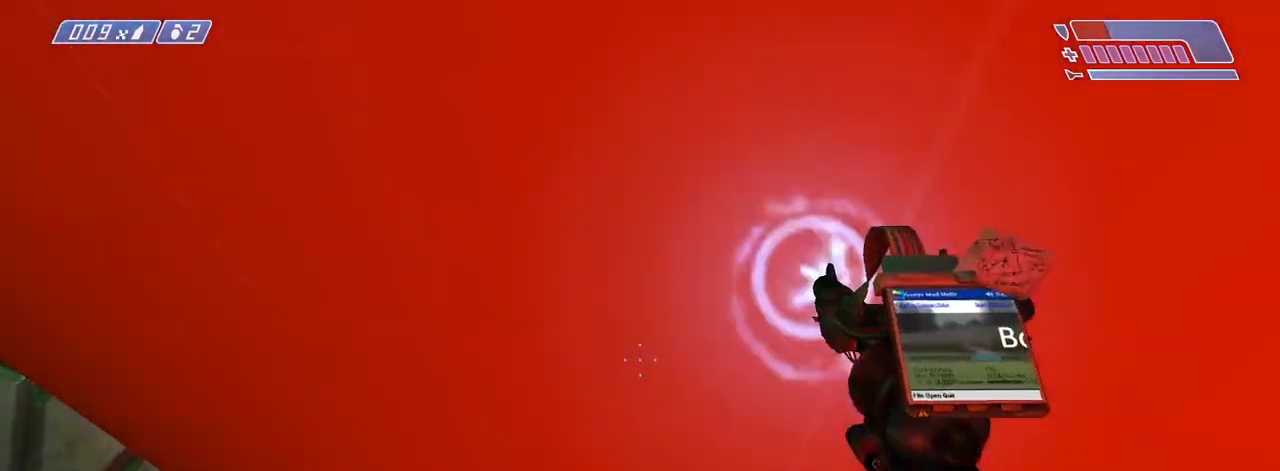
{"keys": [], "mouse": [], "events": []}
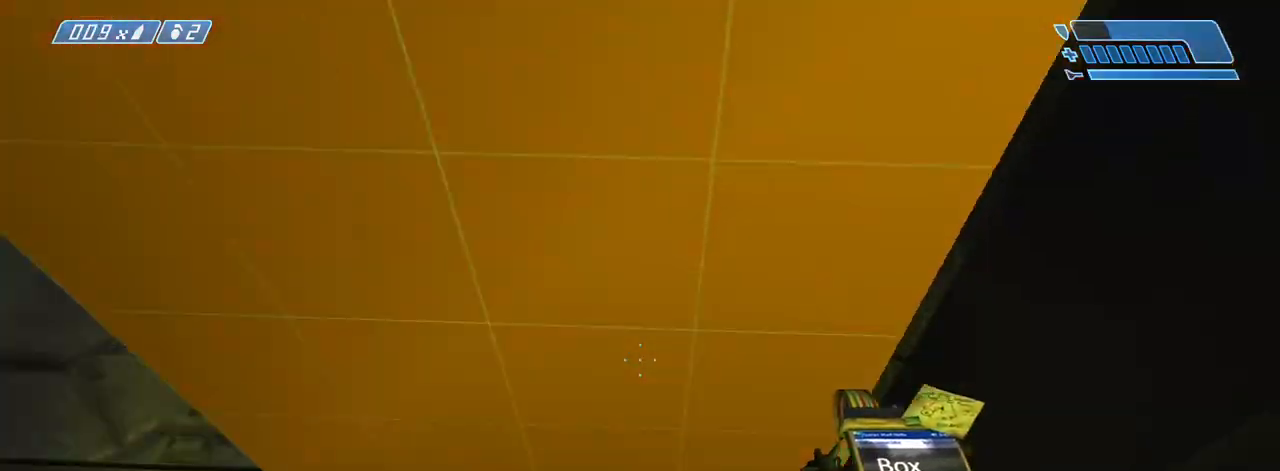
{"keys": [], "mouse": [], "events": []}
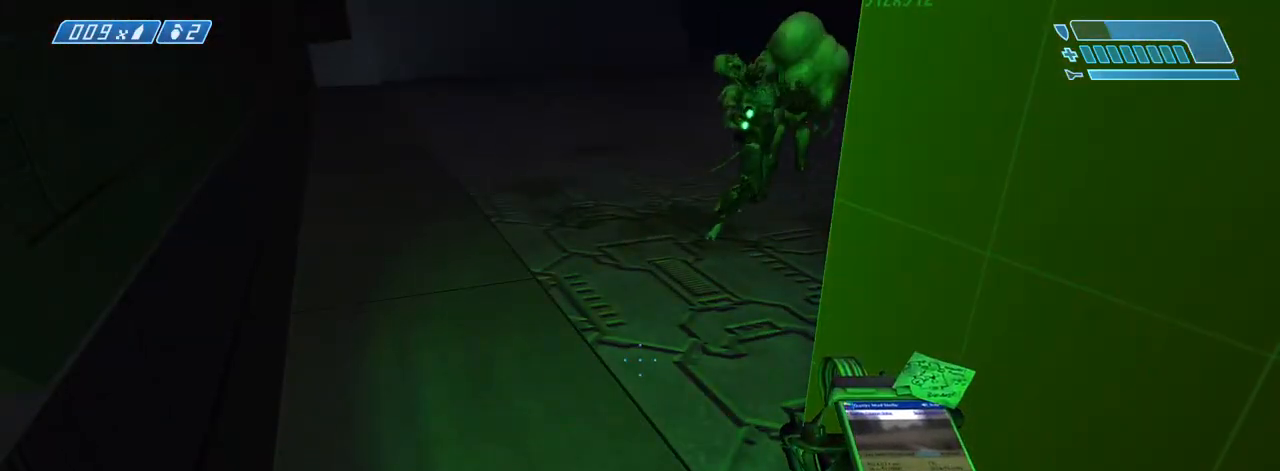
{"keys": [], "mouse": [], "events": [[83, "w", "down"], [183, "a", "down"], [233, "w", "up"], [267, "a", "up"]]}
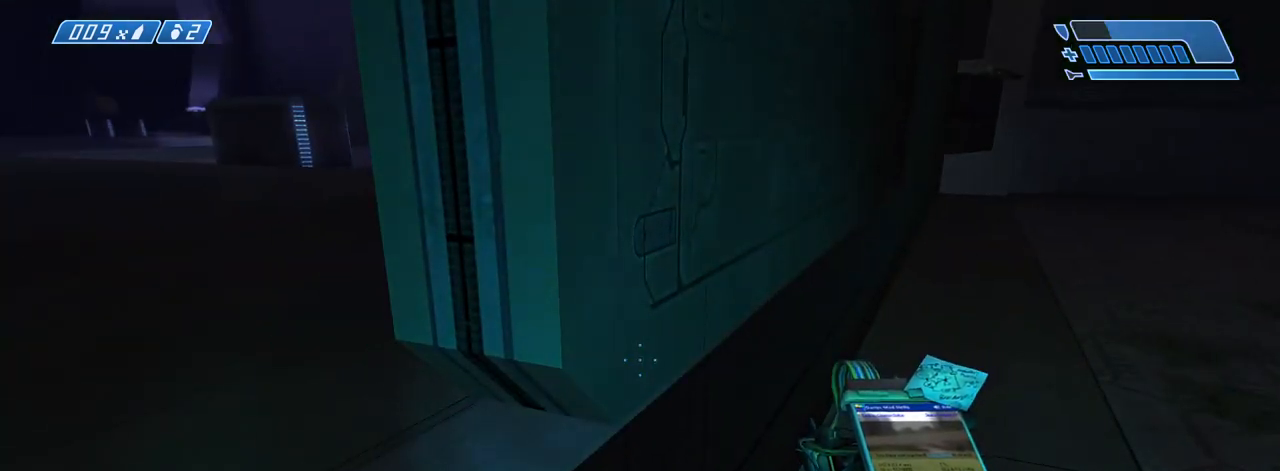
{"keys": ["w"], "mouse": [], "events": [[50, "space", "down"], [150, "space", "up"], [183, "w", "down"]]}
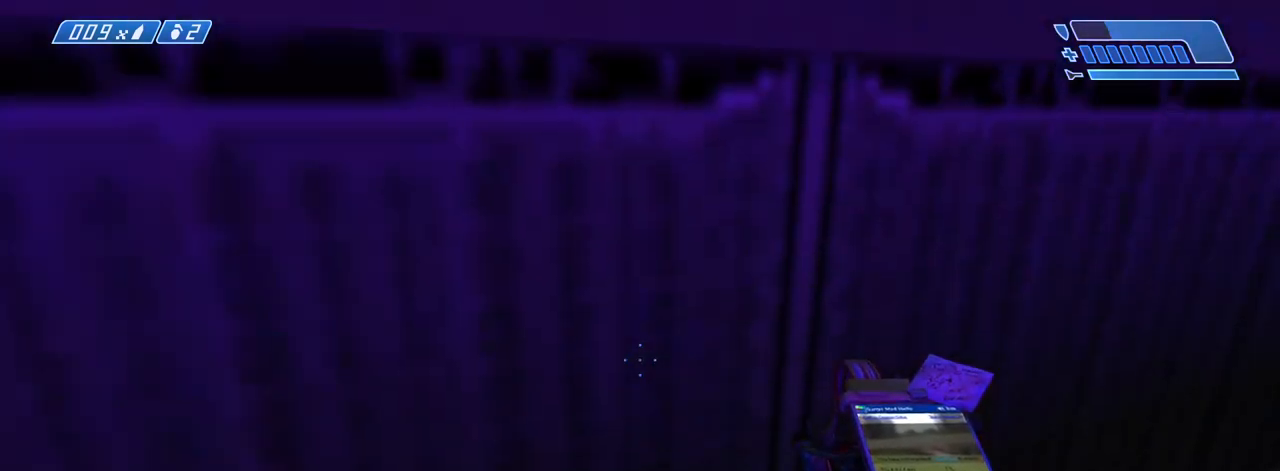
{"keys": ["w"], "mouse": [], "events": []}
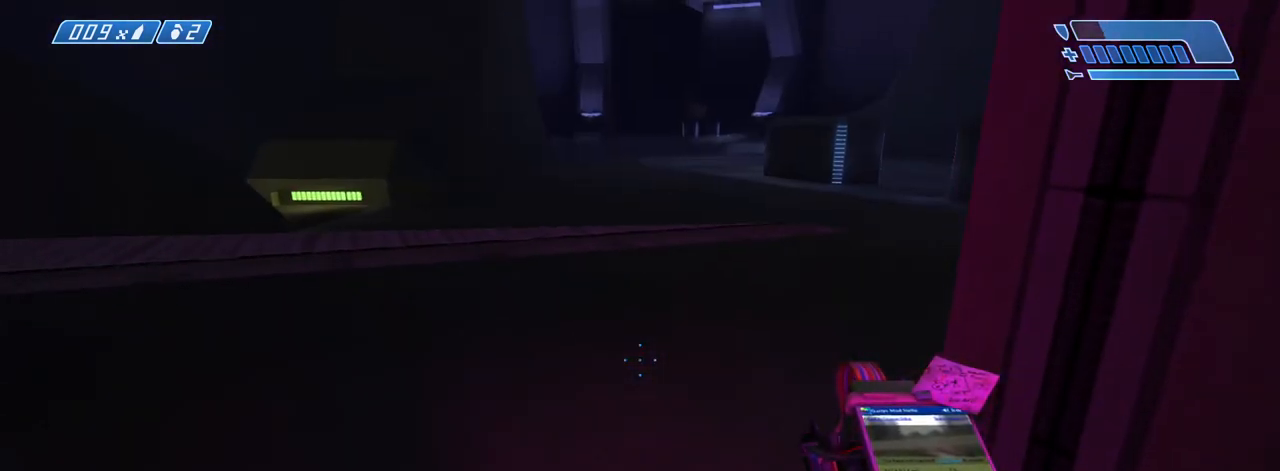
{"keys": [], "mouse": [], "events": [[317, "a", "down"], [450, "a", "up"], [500, "w", "up"]]}
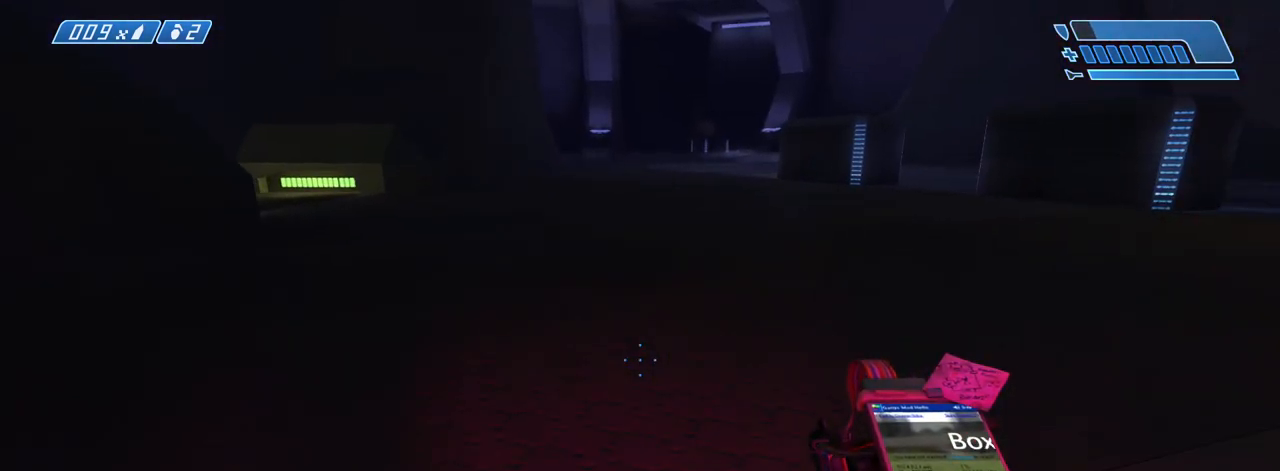
{"keys": [], "mouse": [], "events": [[233, "space", "down"], [333, "space", "up"]]}
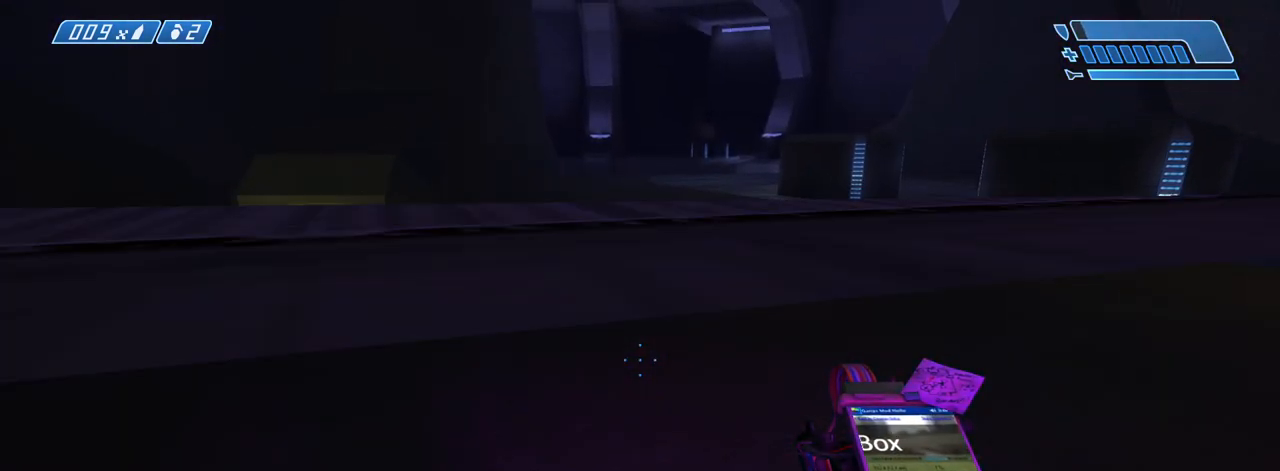
{"keys": ["space", "w"], "mouse": [], "events": [[150, "w", "down"], [350, "space", "down"], [433, "space", "up"], [483, "space", "down"]]}
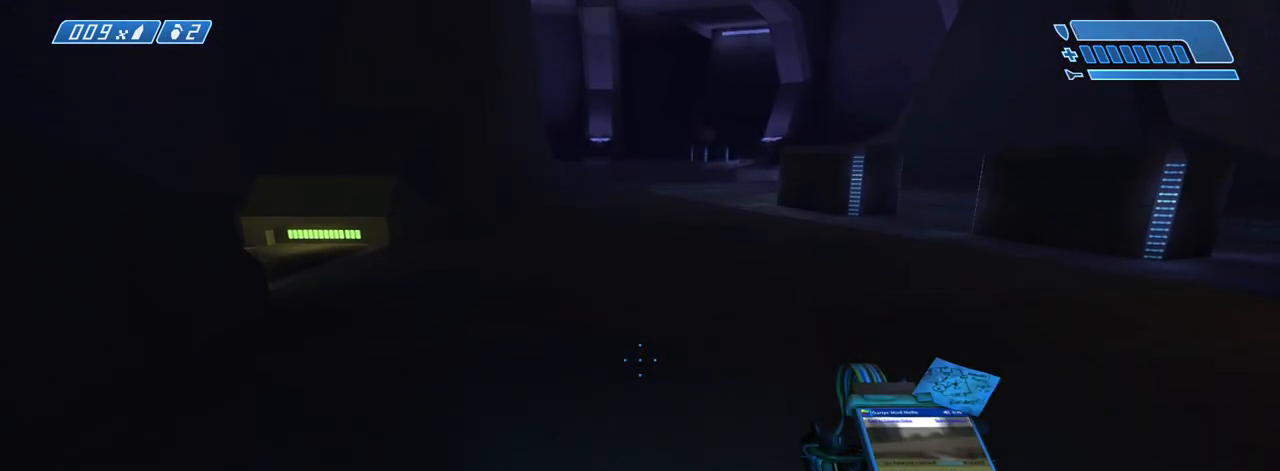
{"keys": ["w"], "mouse": [], "events": [[83, "space", "up"], [133, "space", "down"], [183, "space", "up"]]}
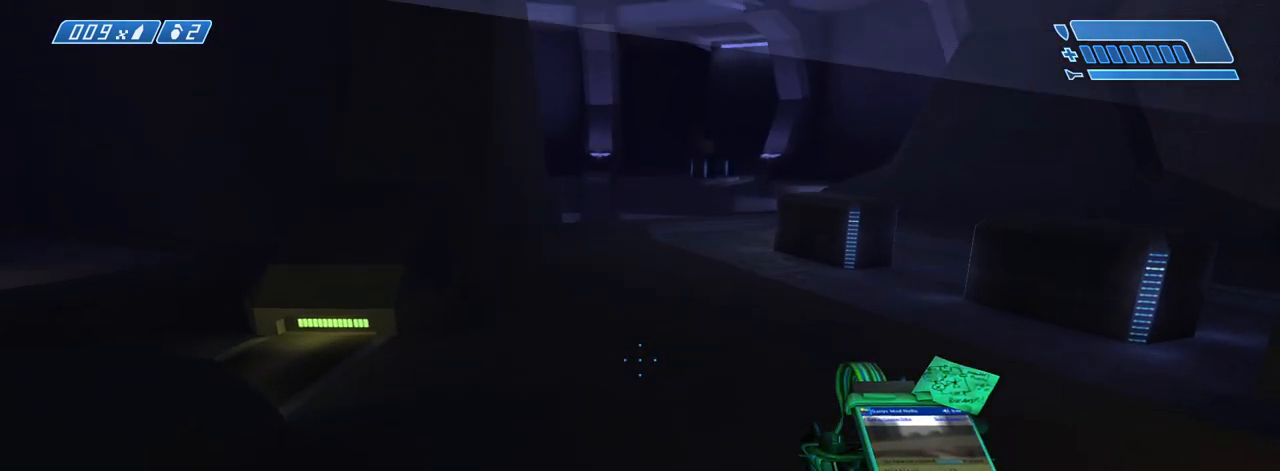
{"keys": ["w"], "mouse": [], "events": []}
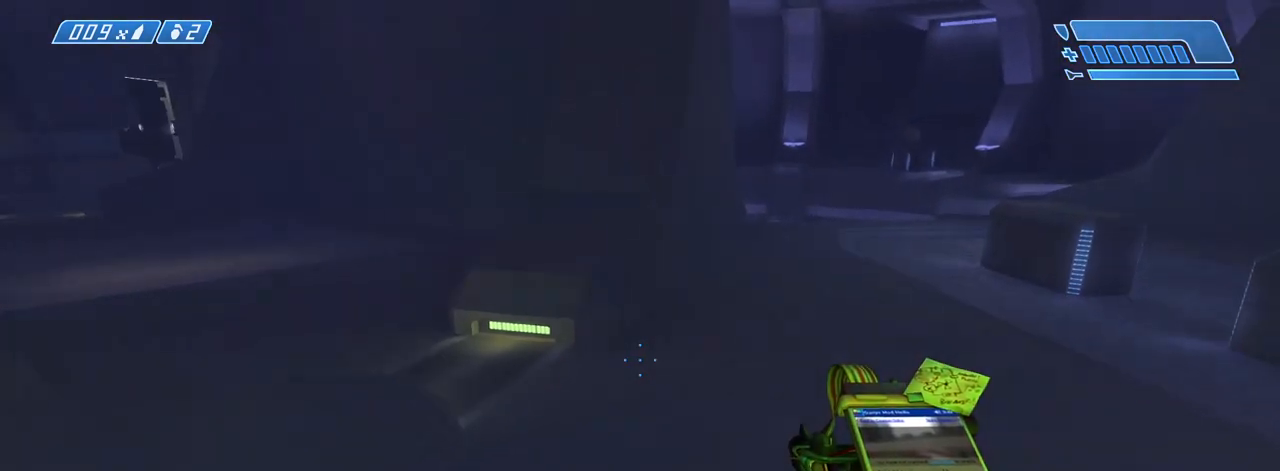
{"keys": ["w"], "mouse": [], "events": [[267, "tab", "down"], [300, "tab", "up"]]}
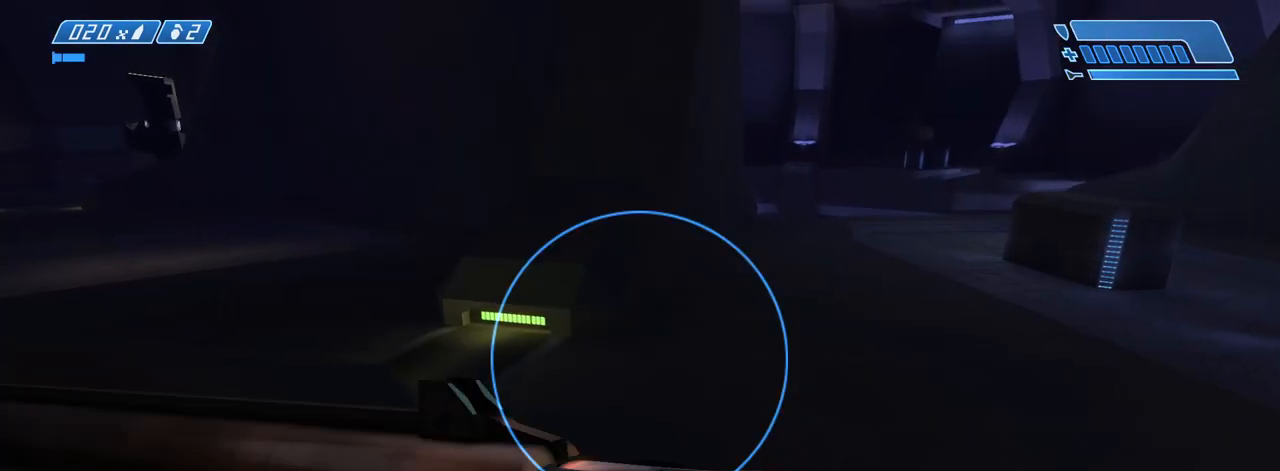
{"keys": ["w"], "mouse": [], "events": []}
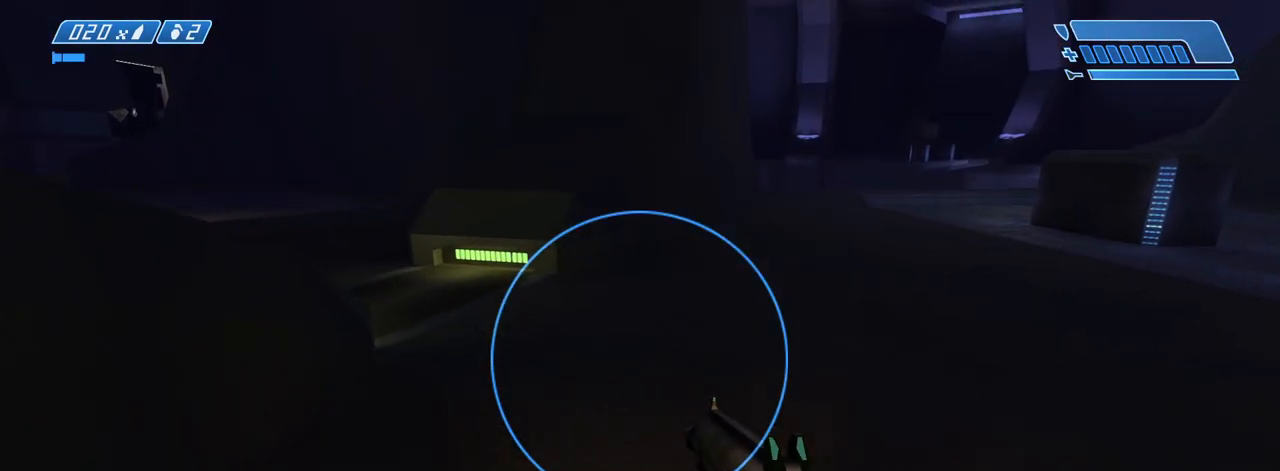
{"keys": ["w"], "mouse": [], "events": []}
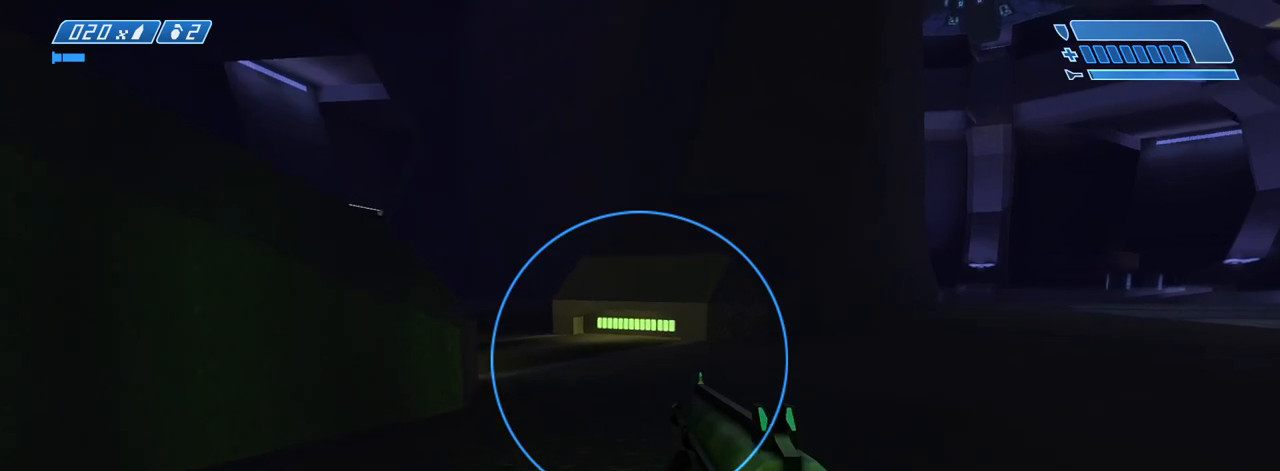
{"keys": ["w"], "mouse": [], "events": [[117, "space", "down"], [250, "space", "up"]]}
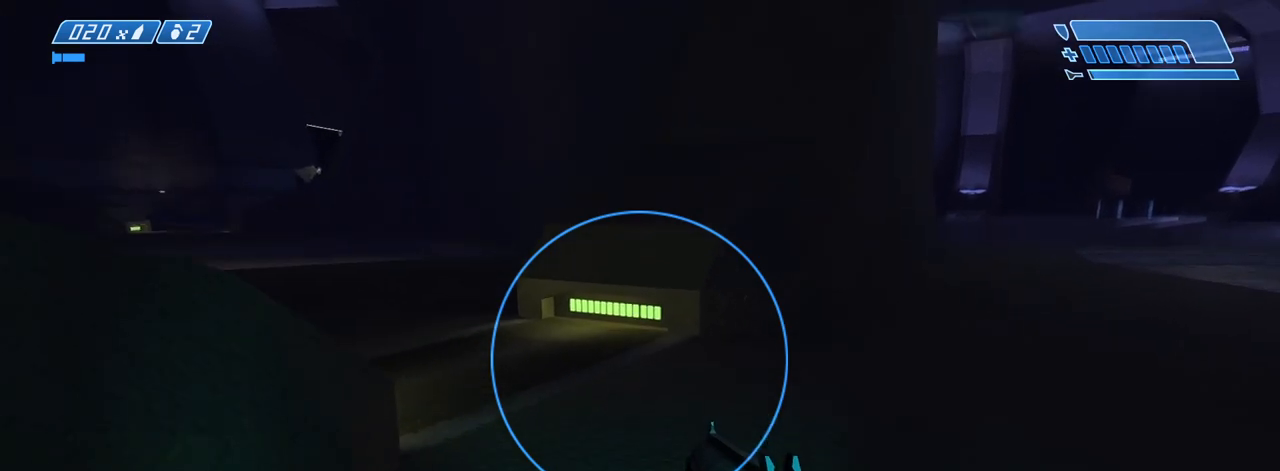
{"keys": ["w"], "mouse": [], "events": []}
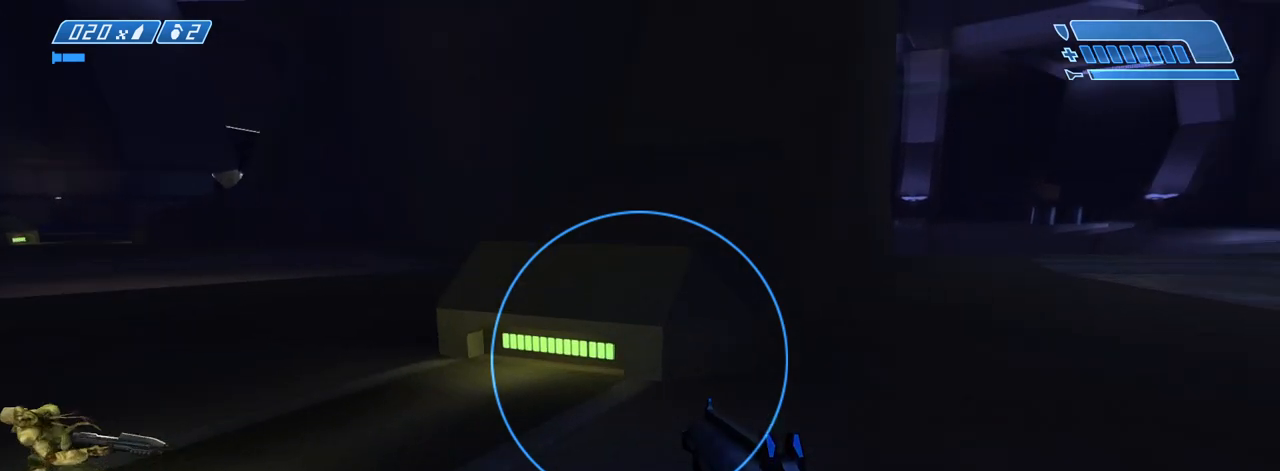
{"keys": ["a"], "mouse": [], "events": [[50, "a", "down"], [150, "w", "up"]]}